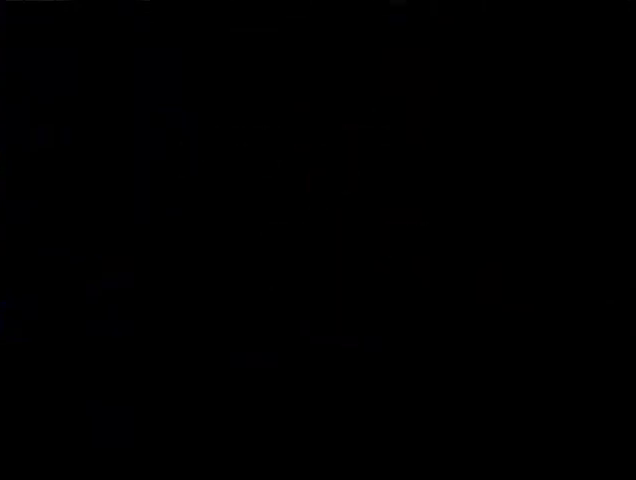
Gameplay with a controller (PlayStation layout); each line is a JSON object with the inputs held at the frame after it. "events" lists button and stick changes between this image and that frame as [ms after this image, input, new state], when the widget could be followed in between. Not read: L1 left_stick right_stick.
{"buttons": ["CROSS"], "events": [[67, "CROSS", "down"], [133, "CROSS", "up"], [200, "CROSS", "down"], [267, "CROSS", "up"], [333, "CROSS", "down"], [400, "CROSS", "up"], [467, "CROSS", "down"]]}
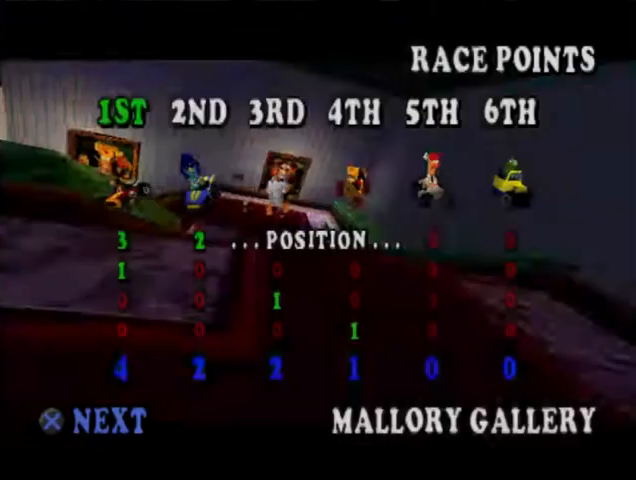
{"buttons": [], "events": [[33, "CROSS", "up"], [100, "CROSS", "down"], [167, "CROSS", "up"], [200, "CROSS", "down"], [267, "CROSS", "up"], [333, "CROSS", "down"], [400, "CROSS", "up"], [433, "CROSS", "down"], [500, "CROSS", "up"]]}
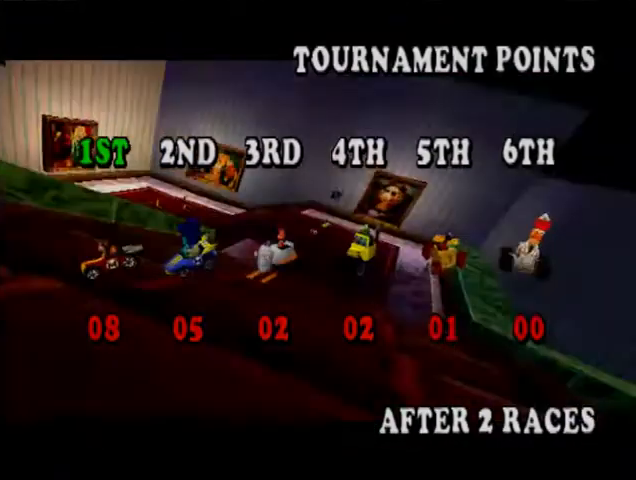
{"buttons": [], "events": []}
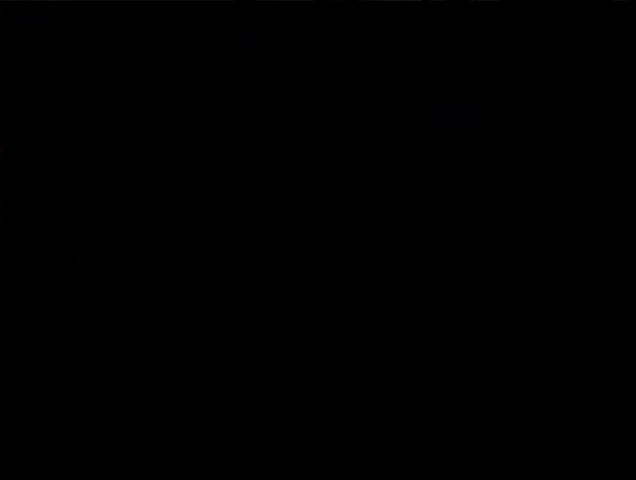
{"buttons": [], "events": []}
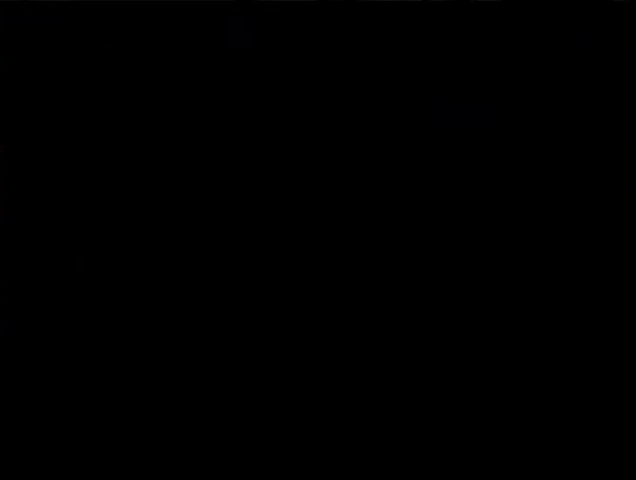
{"buttons": [], "events": []}
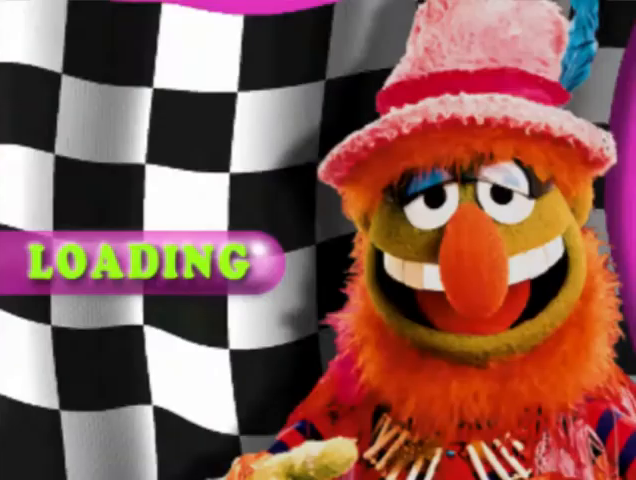
{"buttons": [], "events": []}
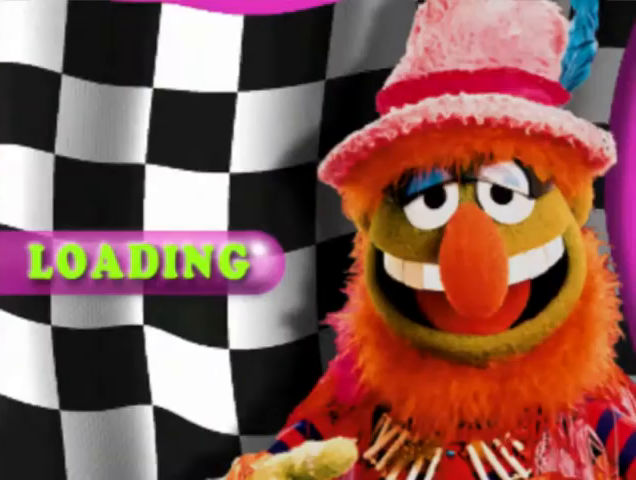
{"buttons": [], "events": []}
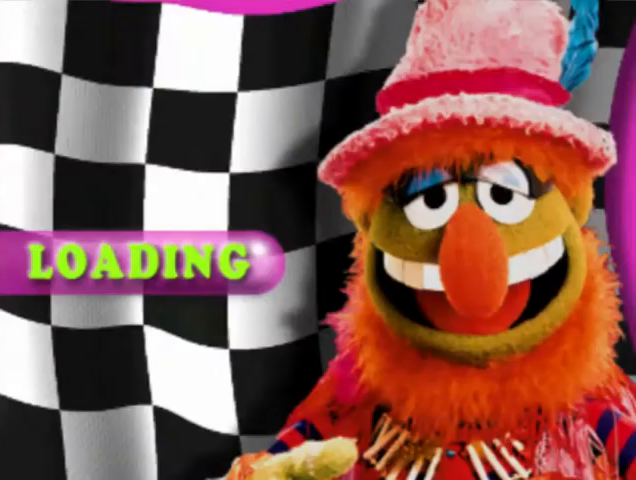
{"buttons": [], "events": []}
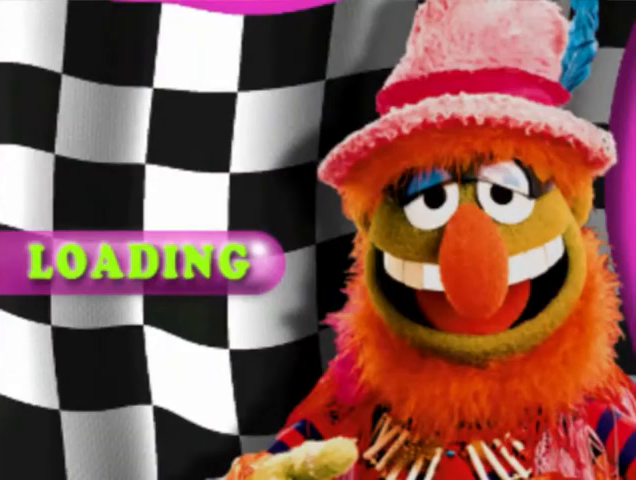
{"buttons": [], "events": []}
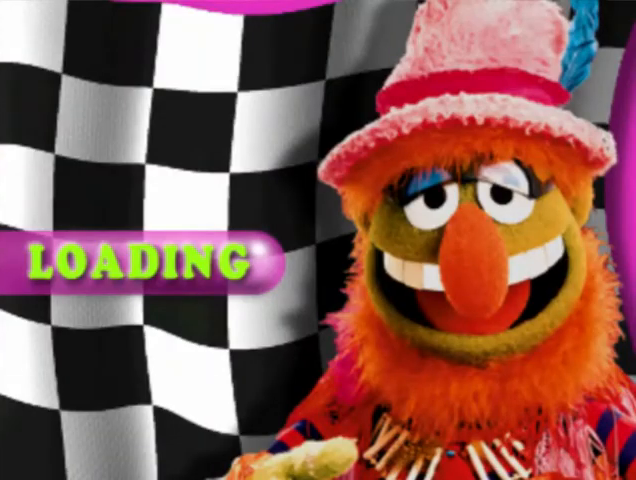
{"buttons": ["CROSS"], "events": [[500, "CROSS", "down"]]}
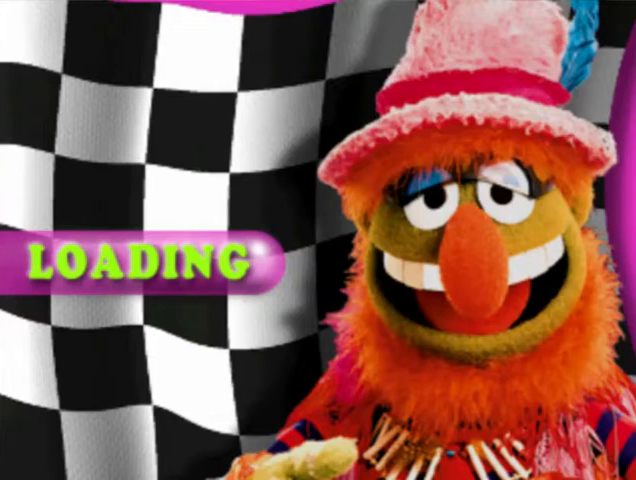
{"buttons": [], "events": [[100, "CROSS", "up"], [200, "CROSS", "down"], [267, "CROSS", "up"]]}
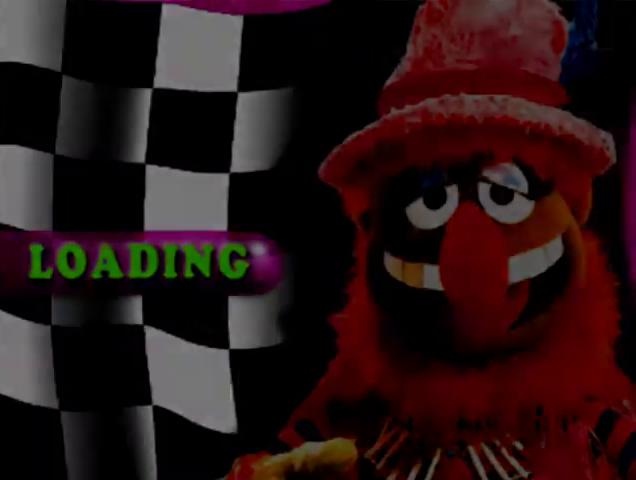
{"buttons": [], "events": [[300, "CROSS", "down"], [367, "CROSS", "up"]]}
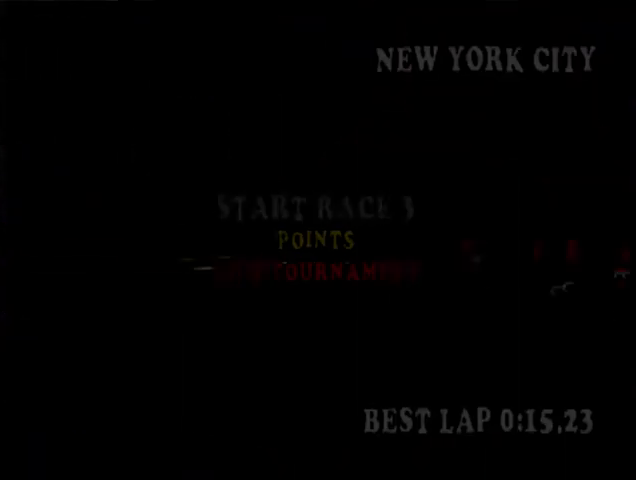
{"buttons": [], "events": [[33, "CROSS", "down"], [100, "CROSS", "up"], [167, "CROSS", "down"], [233, "CROSS", "up"], [300, "CROSS", "down"], [400, "CROSS", "up"], [433, "CROSS", "down"], [500, "CROSS", "up"]]}
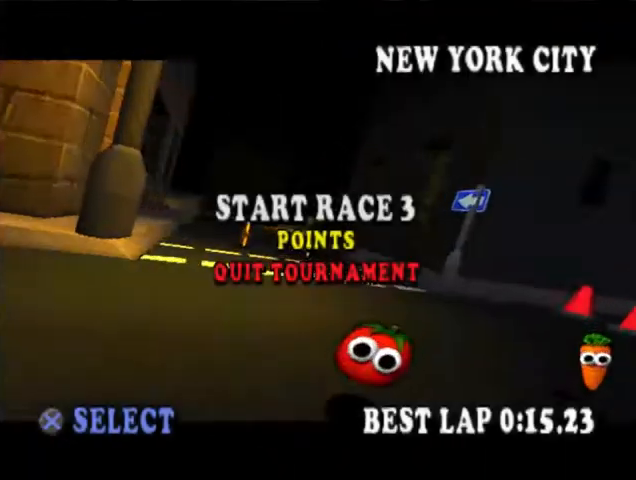
{"buttons": [], "events": [[33, "CROSS", "down"], [267, "CROSS", "up"], [300, "CROSS", "down"], [400, "CROSS", "up"], [433, "CROSS", "down"], [500, "CROSS", "up"]]}
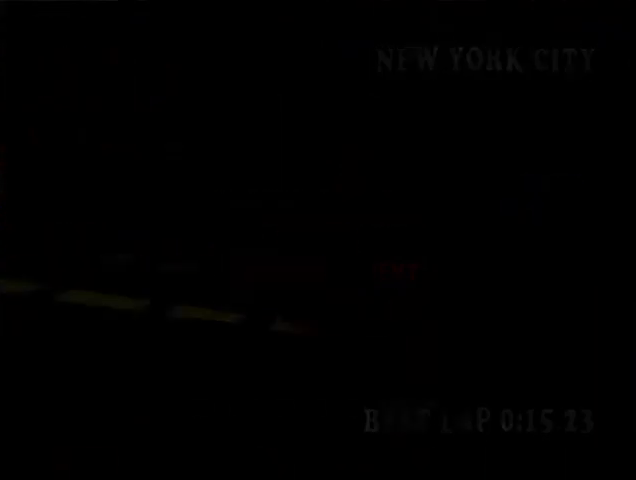
{"buttons": [], "events": []}
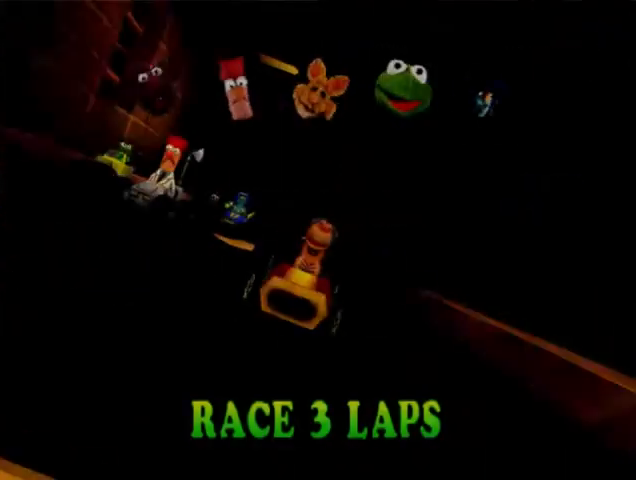
{"buttons": [], "events": []}
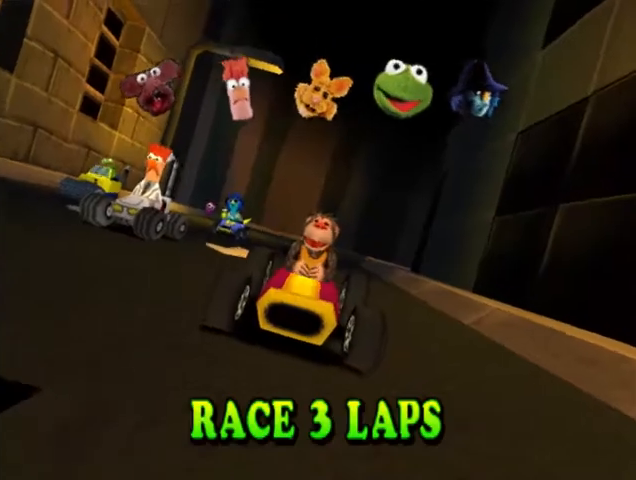
{"buttons": [], "events": []}
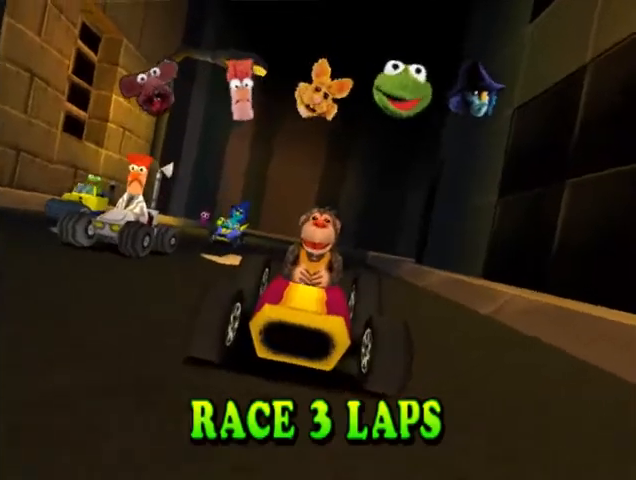
{"buttons": [], "events": []}
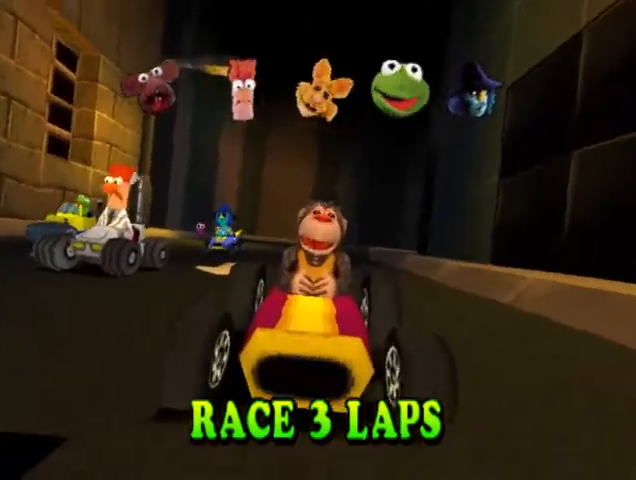
{"buttons": [], "events": []}
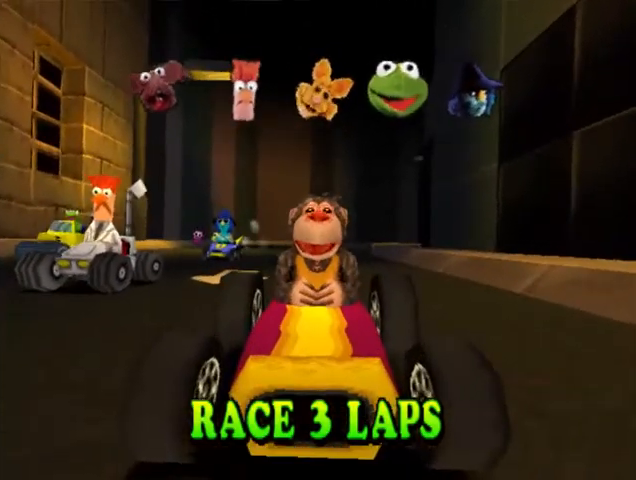
{"buttons": [], "events": []}
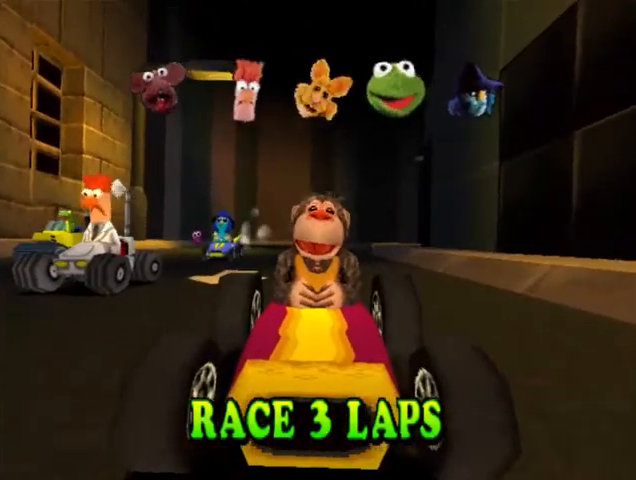
{"buttons": [], "events": []}
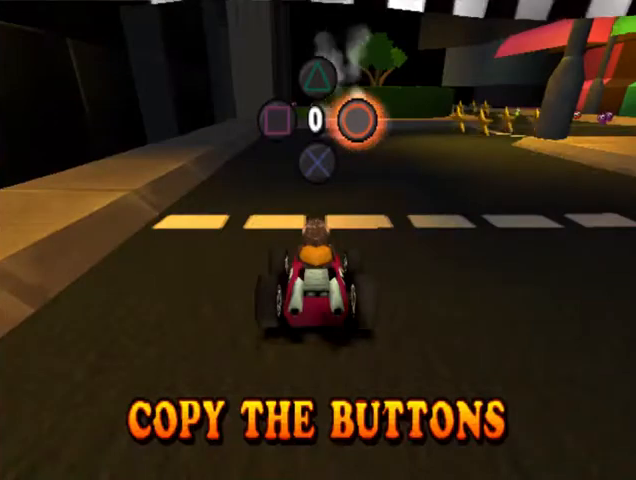
{"buttons": [], "events": [[167, "TRIANGLE", "down"], [267, "TRIANGLE", "up"], [333, "CIRCLE", "down"], [467, "CIRCLE", "up"]]}
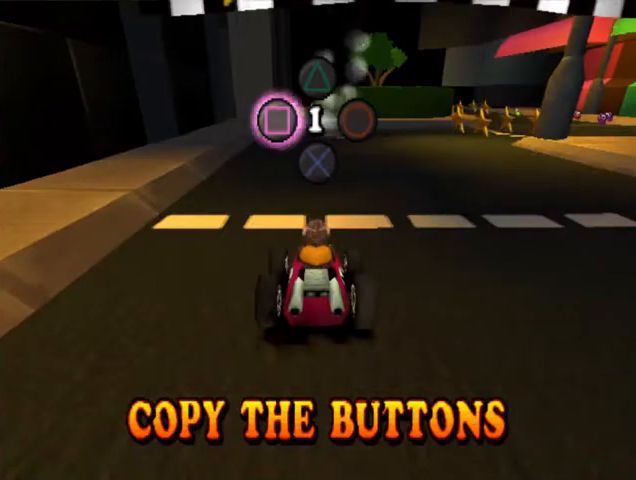
{"buttons": [], "events": [[200, "SQUARE", "down"], [333, "SQUARE", "up"]]}
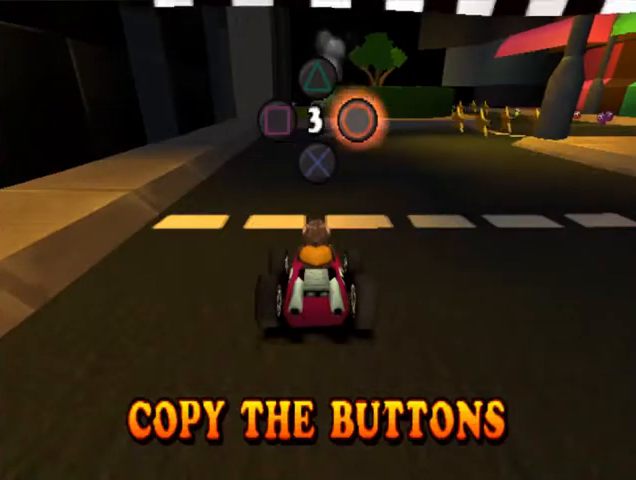
{"buttons": ["TRIANGLE"], "events": [[100, "CIRCLE", "down"], [233, "CIRCLE", "up"], [500, "TRIANGLE", "down"]]}
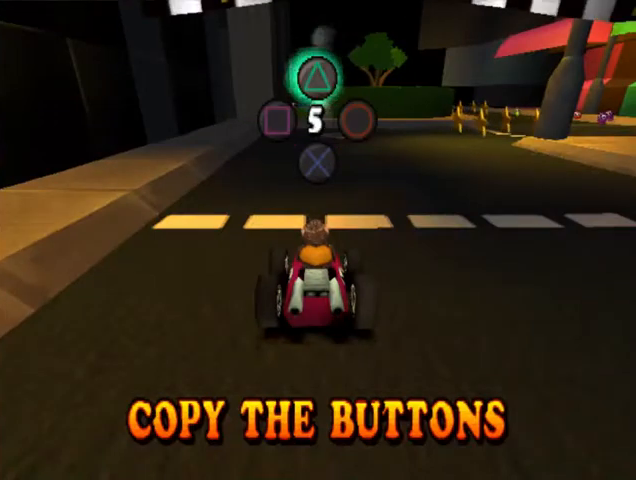
{"buttons": ["CIRCLE"], "events": [[100, "TRIANGLE", "up"], [400, "CIRCLE", "down"]]}
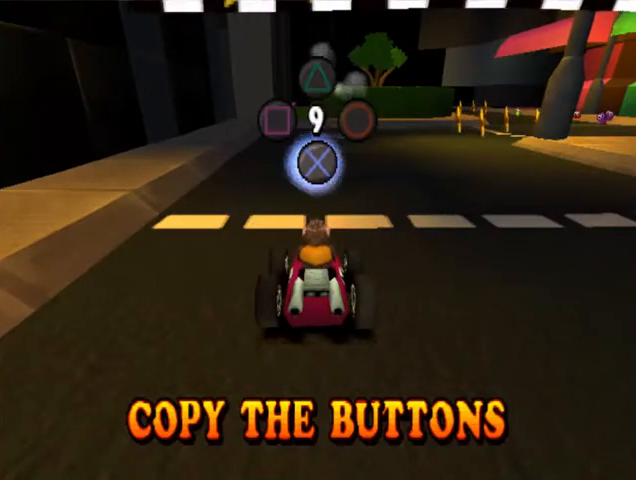
{"buttons": [], "events": [[33, "CIRCLE", "up"], [267, "CROSS", "down"], [400, "CROSS", "up"]]}
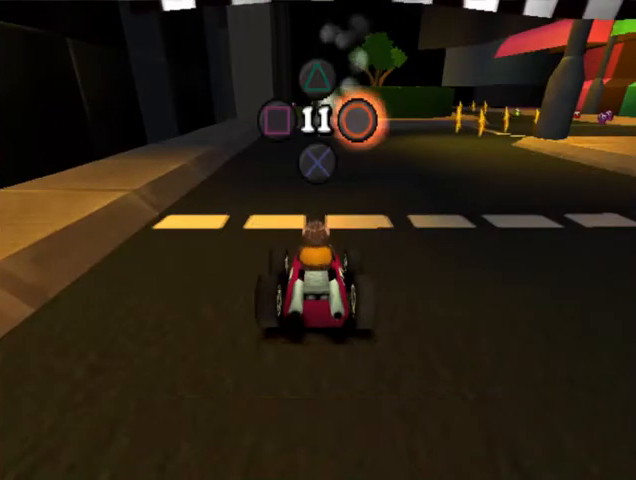
{"buttons": [], "events": [[167, "CIRCLE", "down"], [300, "CIRCLE", "up"]]}
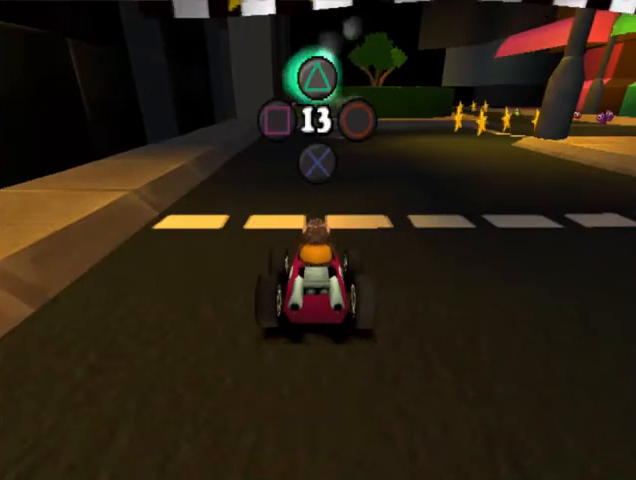
{"buttons": ["SQUARE"], "events": [[67, "TRIANGLE", "down"], [200, "TRIANGLE", "up"], [467, "SQUARE", "down"]]}
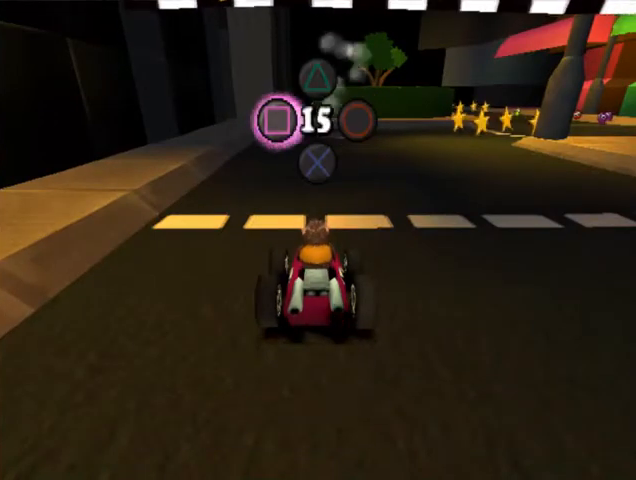
{"buttons": [], "events": [[100, "SQUARE", "up"], [267, "CROSS", "down"], [400, "CROSS", "up"]]}
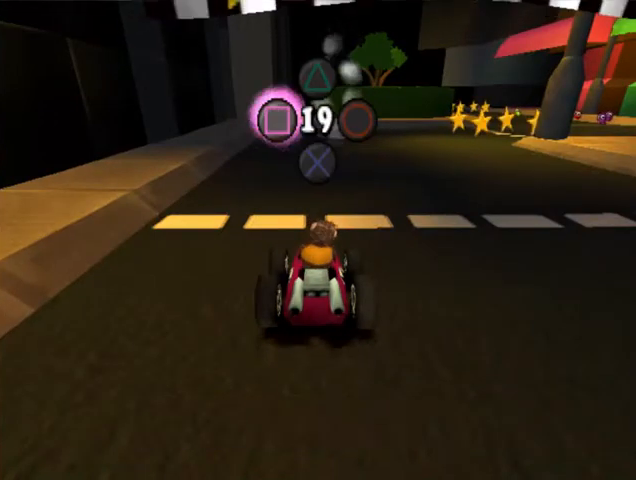
{"buttons": ["CROSS"], "events": [[167, "SQUARE", "down"], [300, "SQUARE", "up"], [500, "CROSS", "down"]]}